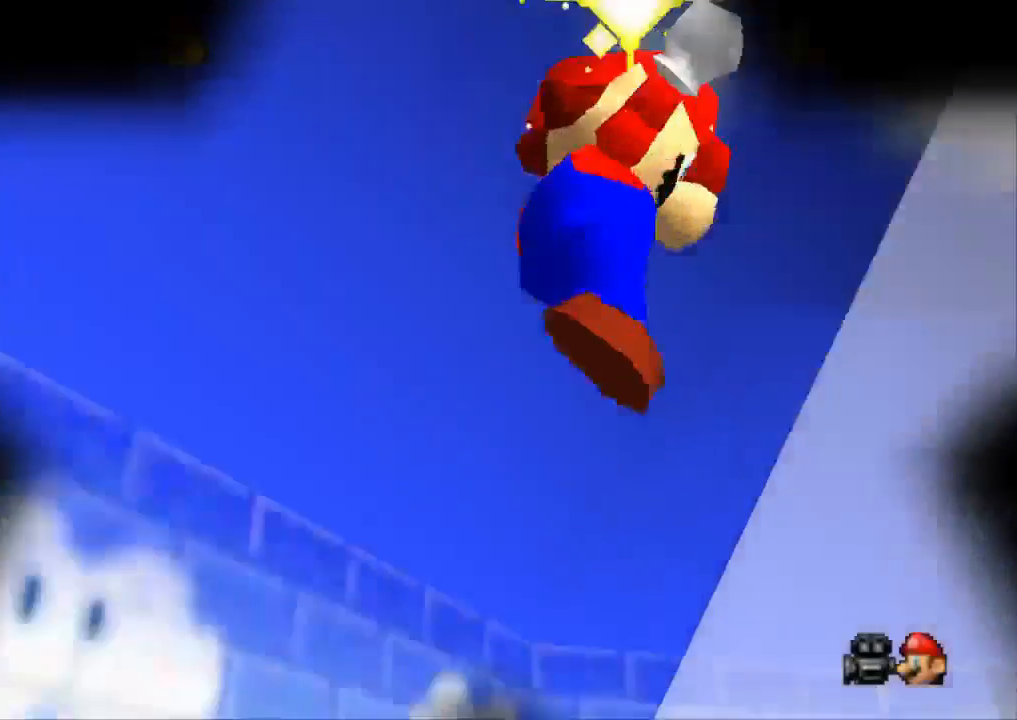
Gameplay with a controller (PlayStation layout); each line is a JSON object with the inputs held at the frame after it. "events" lists button and stick changes between this image and that frame as [ms after this image, input, new state], when the widget could be followed in between. Not read: R3.
{"buttons": [], "left_stick": "center", "right_stick": "center", "events": []}
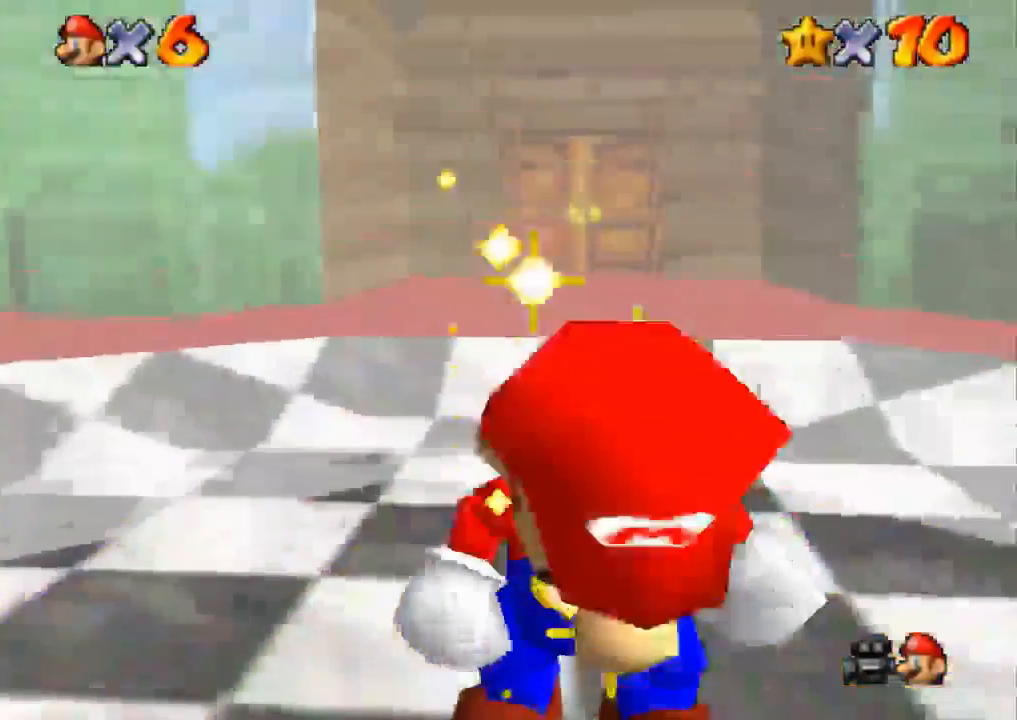
{"buttons": [], "left_stick": "center", "right_stick": "center", "events": []}
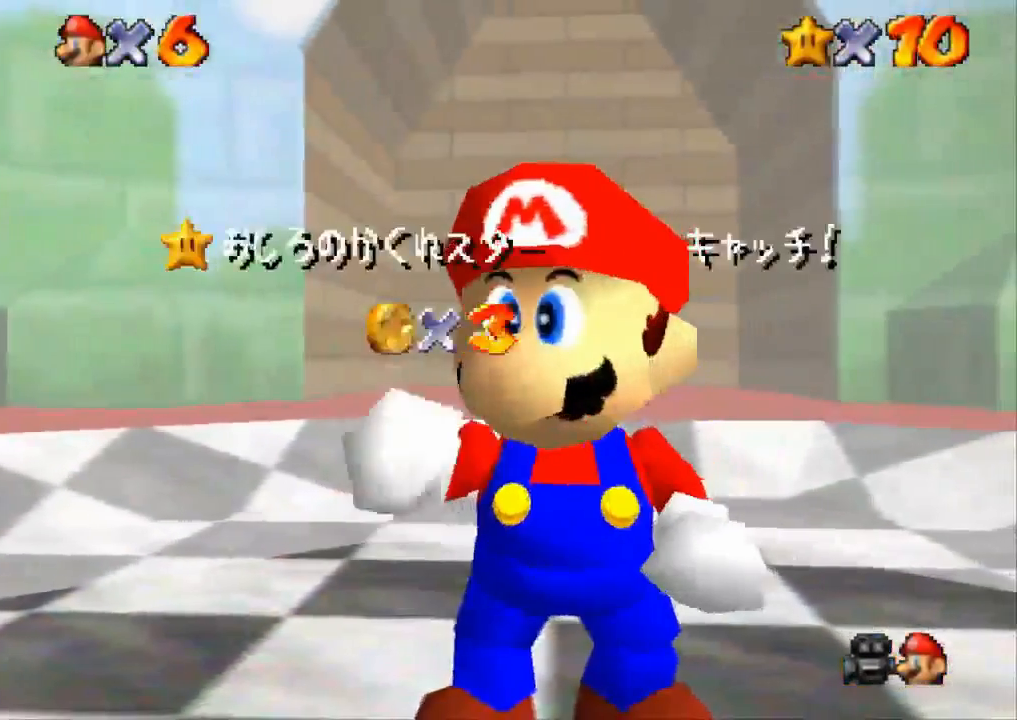
{"buttons": [], "left_stick": "center", "right_stick": "center", "events": []}
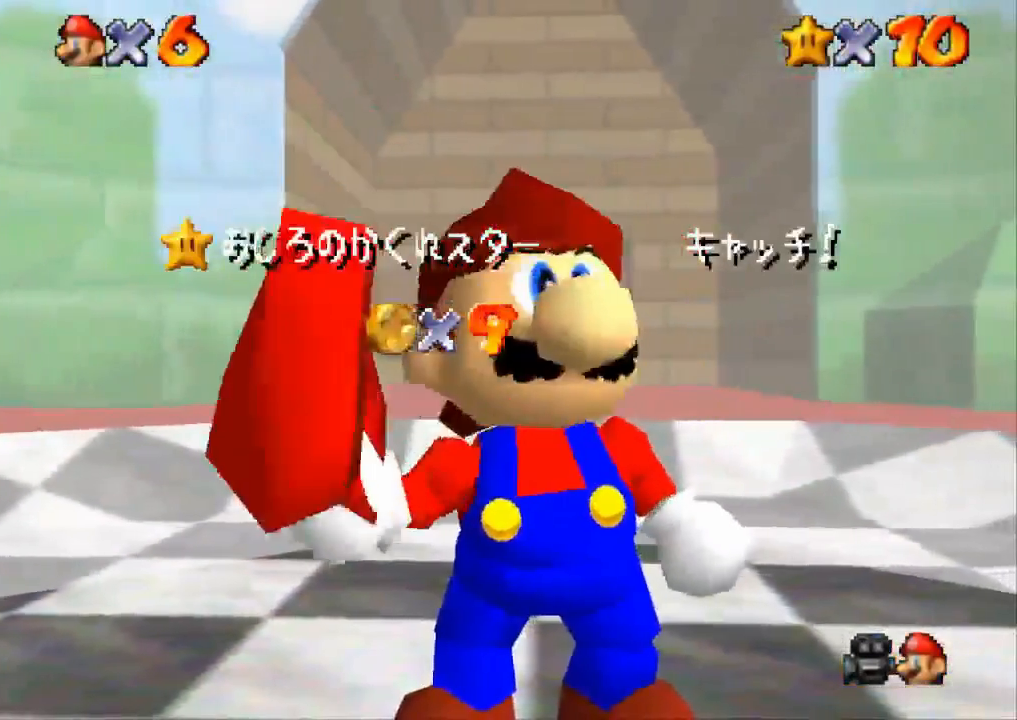
{"buttons": [], "left_stick": "down", "right_stick": "center", "events": [[383, "left_stick", "down"]]}
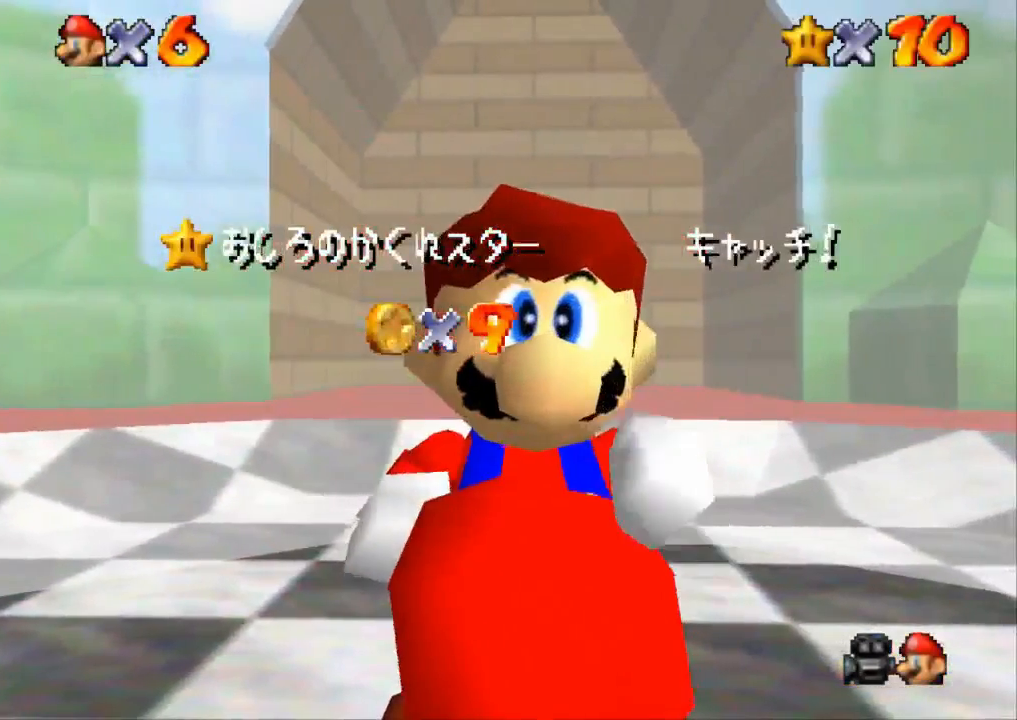
{"buttons": [], "left_stick": "down", "right_stick": "center", "events": []}
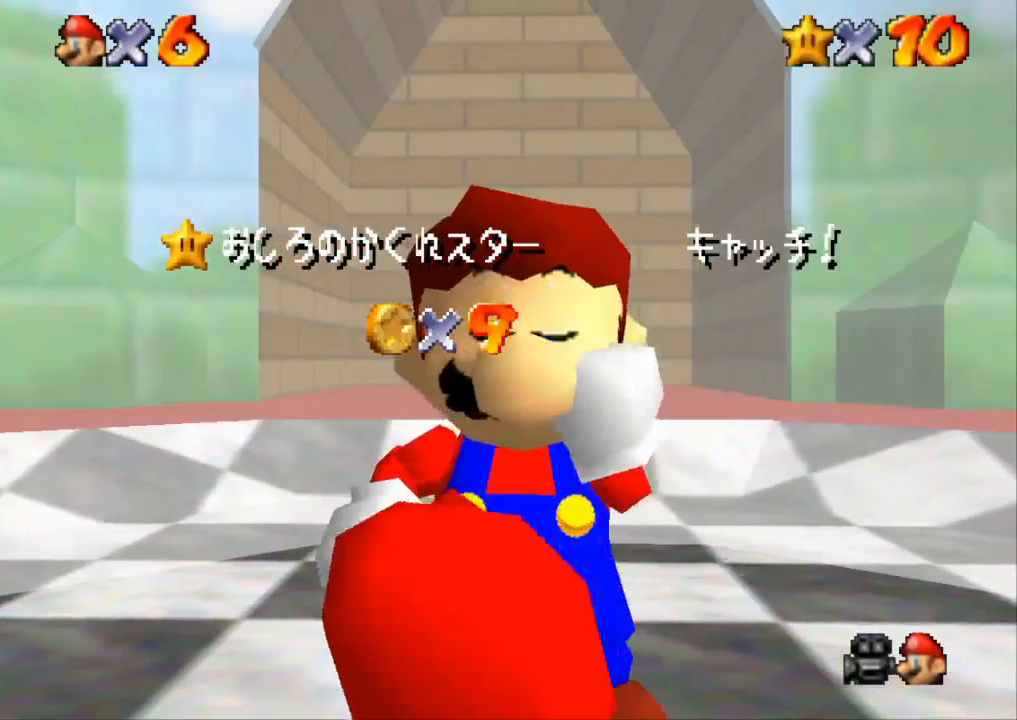
{"buttons": [], "left_stick": "down-right", "right_stick": "center", "events": [[50, "left_stick", "down-right"], [233, "left_stick", "center"], [300, "left_stick", "down-right"], [350, "left_stick", "center"], [417, "left_stick", "down-right"]]}
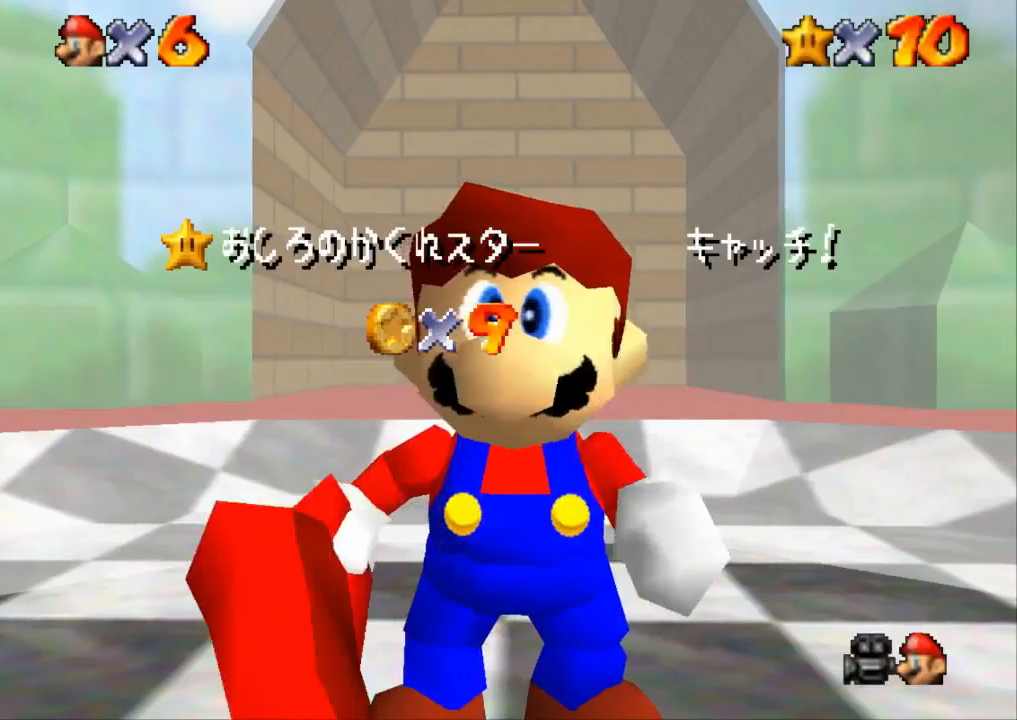
{"buttons": [], "left_stick": "center", "right_stick": "center", "events": [[67, "left_stick", "center"], [134, "left_stick", "down-right"], [501, "left_stick", "center"]]}
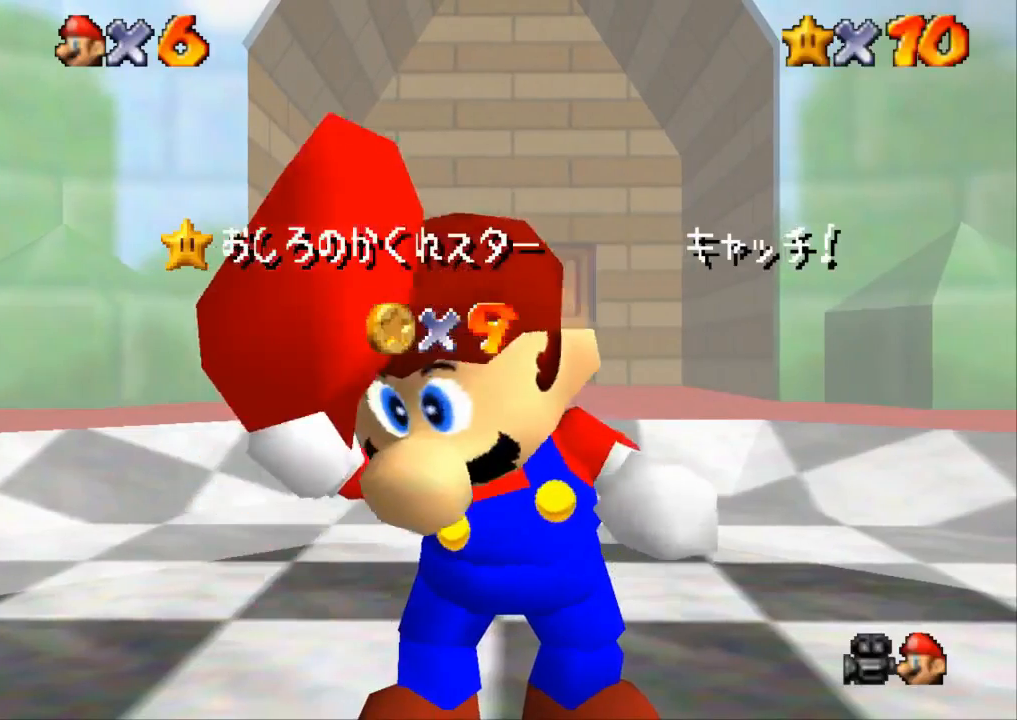
{"buttons": [], "left_stick": "down-right", "right_stick": "center", "events": [[16, "left_stick", "down-right"], [100, "left_stick", "center"], [166, "left_stick", "down-right"], [233, "left_stick", "center"], [283, "left_stick", "down"], [350, "left_stick", "center"], [417, "left_stick", "down-right"]]}
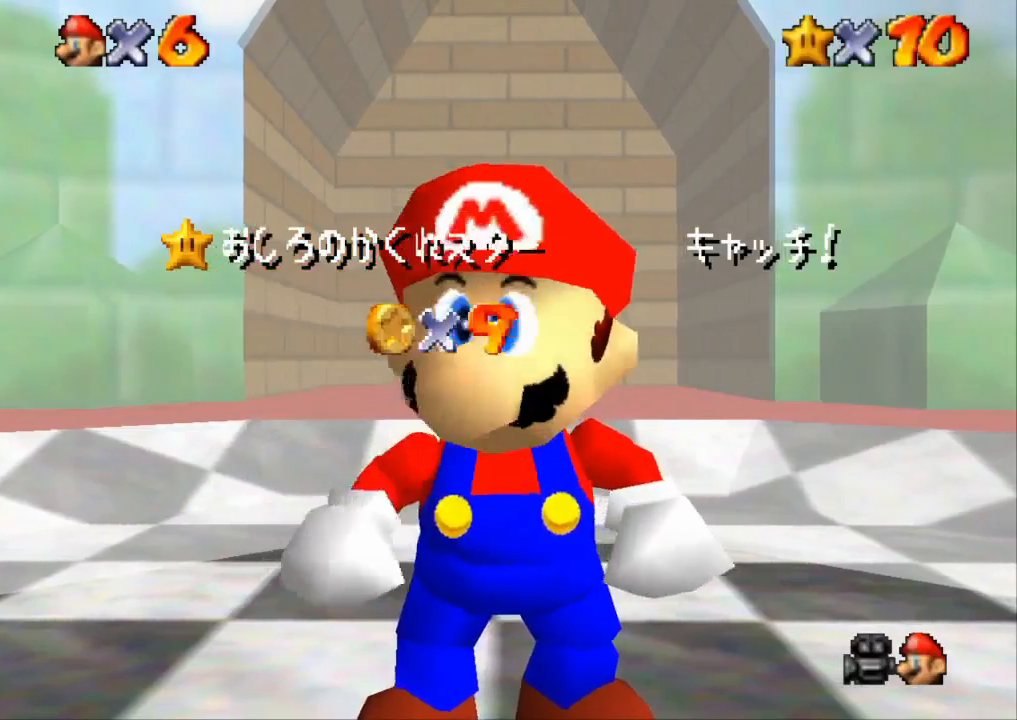
{"buttons": [], "left_stick": "down-right", "right_stick": "center", "events": []}
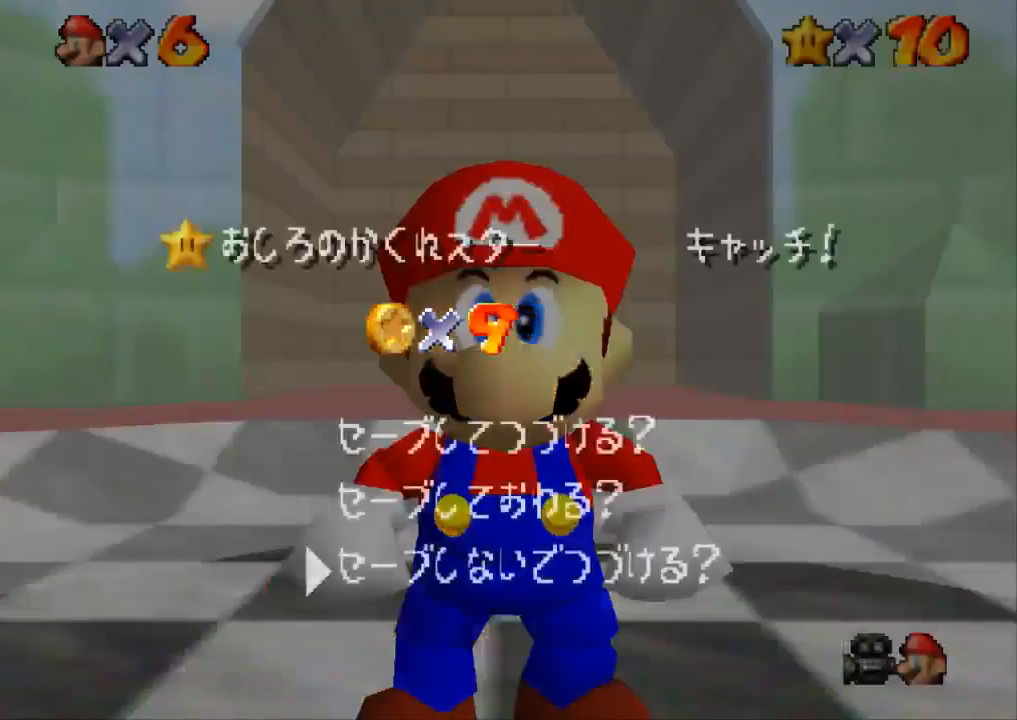
{"buttons": [], "left_stick": "down", "right_stick": "center", "events": [[16, "left_stick", "center"], [100, "CROSS", "down"], [183, "CROSS", "up"], [317, "right_stick", "up"], [383, "left_stick", "down"], [383, "right_stick", "center"]]}
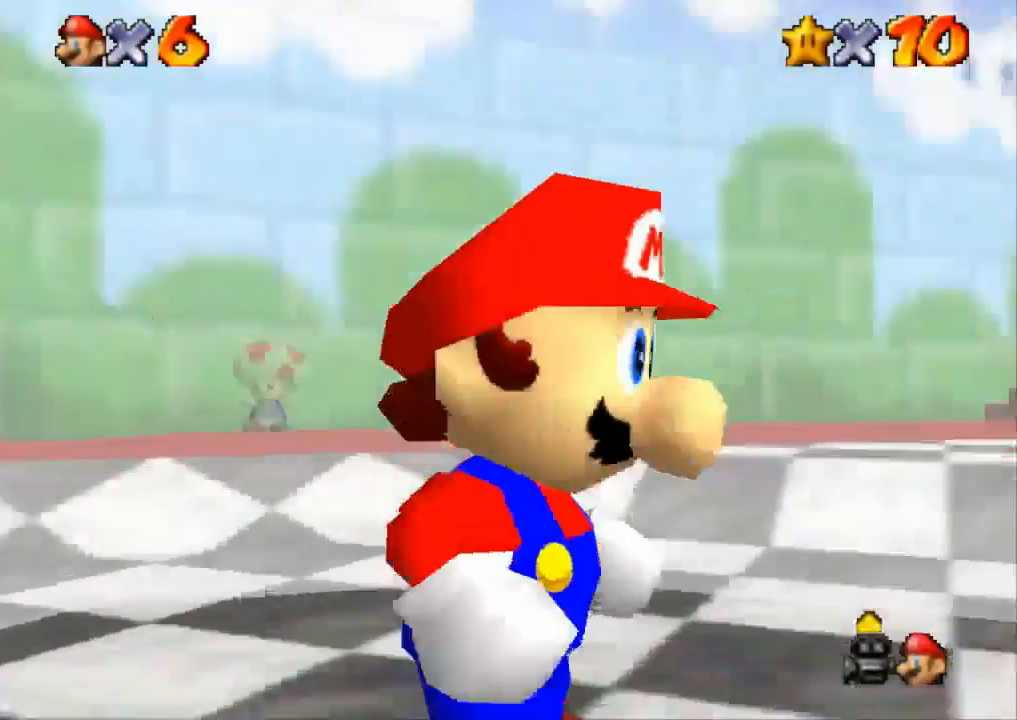
{"buttons": [], "left_stick": "down", "right_stick": "center", "events": []}
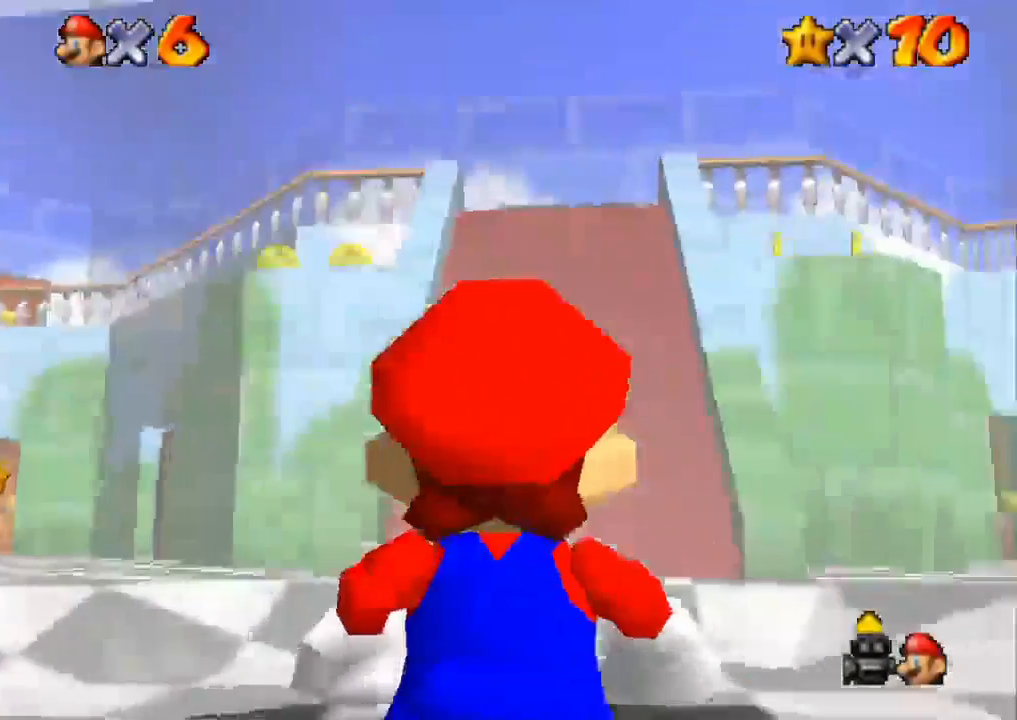
{"buttons": [], "left_stick": "down", "right_stick": "center", "events": []}
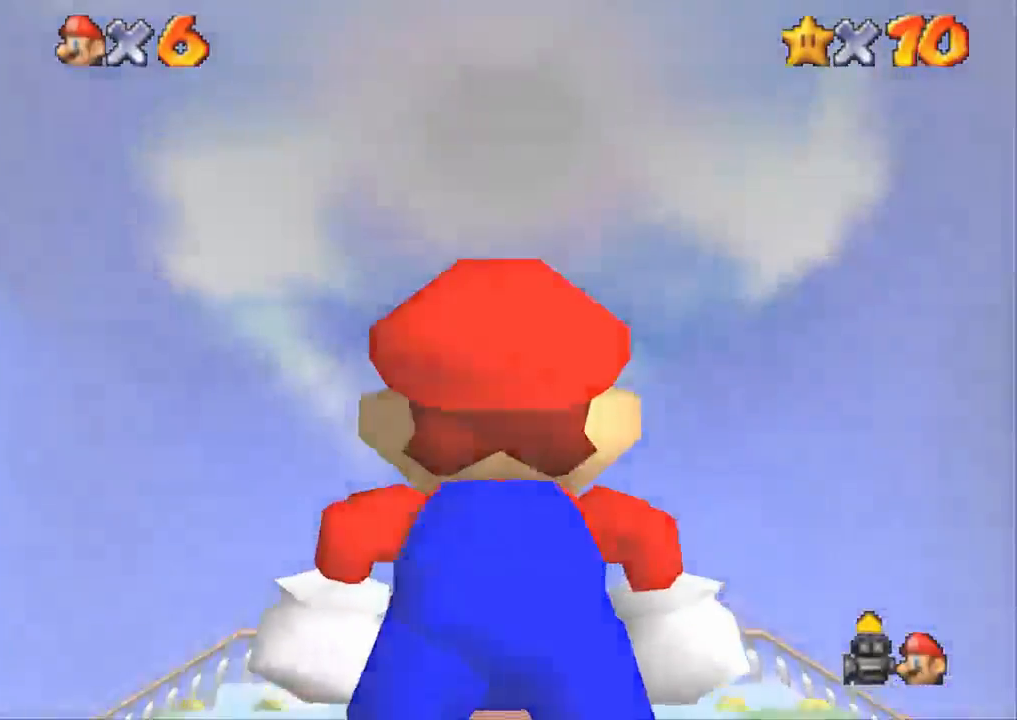
{"buttons": [], "left_stick": "up-right", "right_stick": "center", "events": [[134, "left_stick", "up-right"]]}
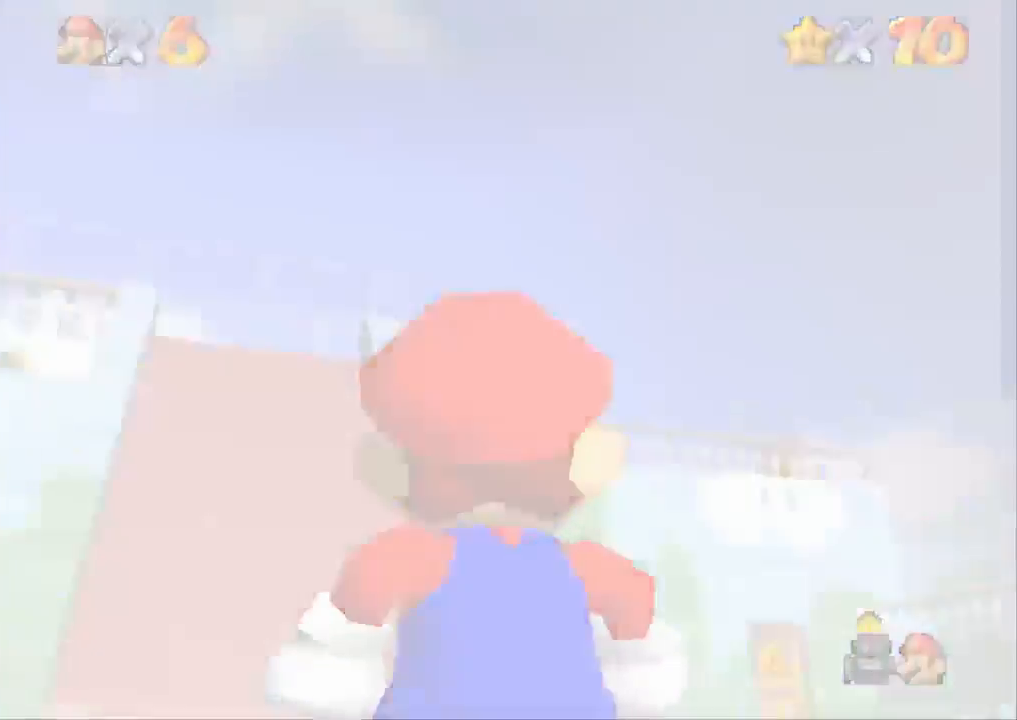
{"buttons": [], "left_stick": "up-right", "right_stick": "center", "events": []}
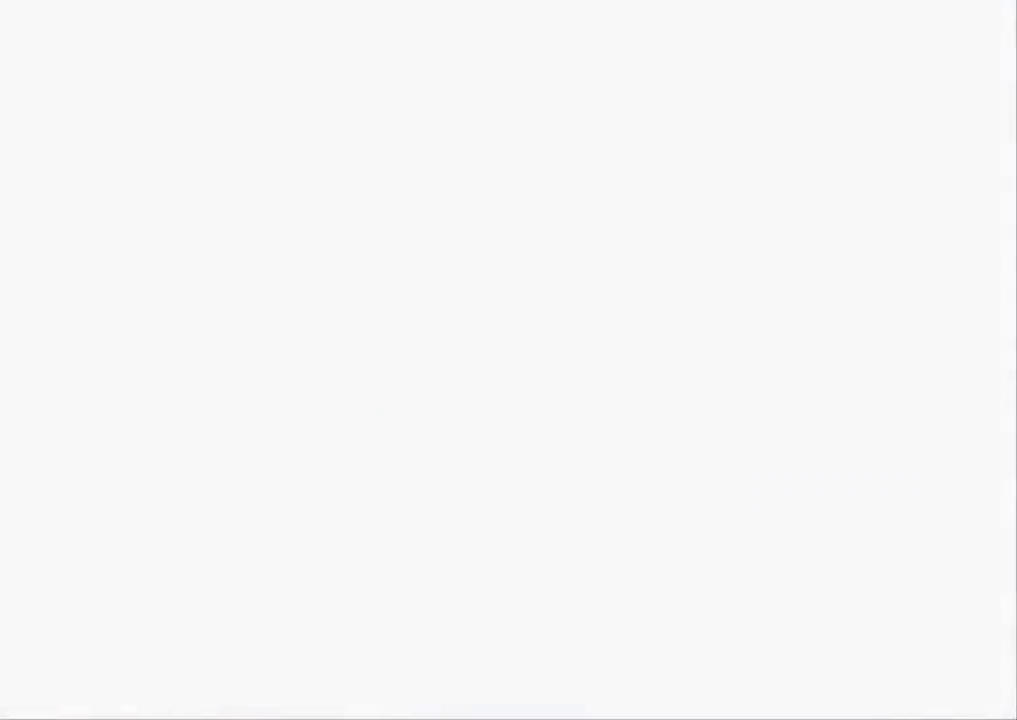
{"buttons": [], "left_stick": "up-right", "right_stick": "center", "events": []}
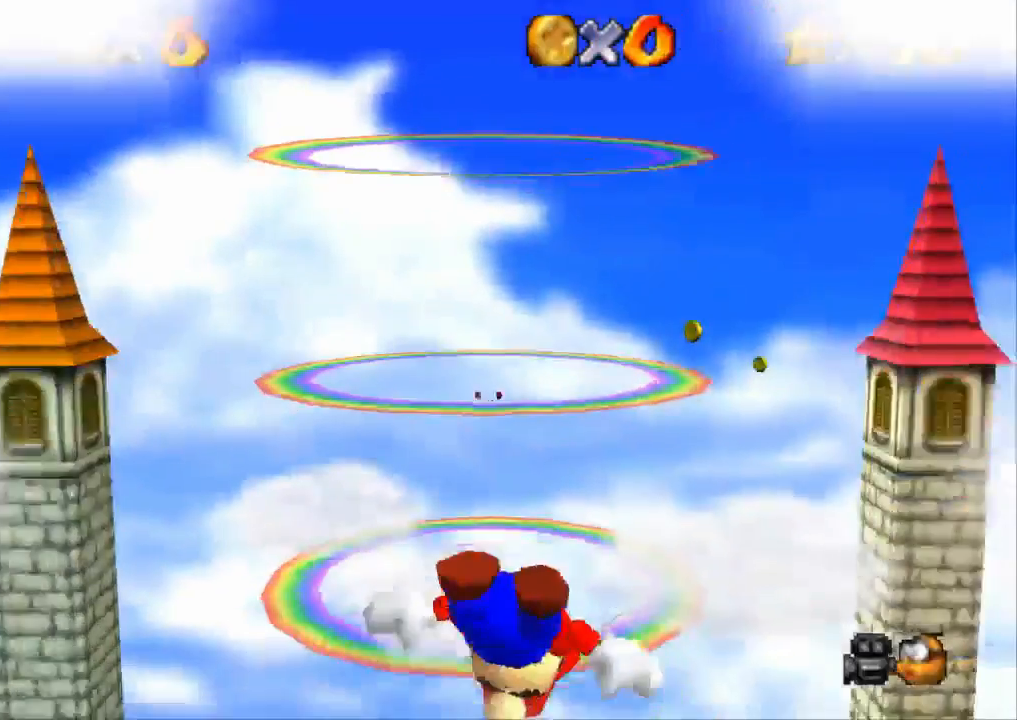
{"buttons": [], "left_stick": "up-right", "right_stick": "center", "events": []}
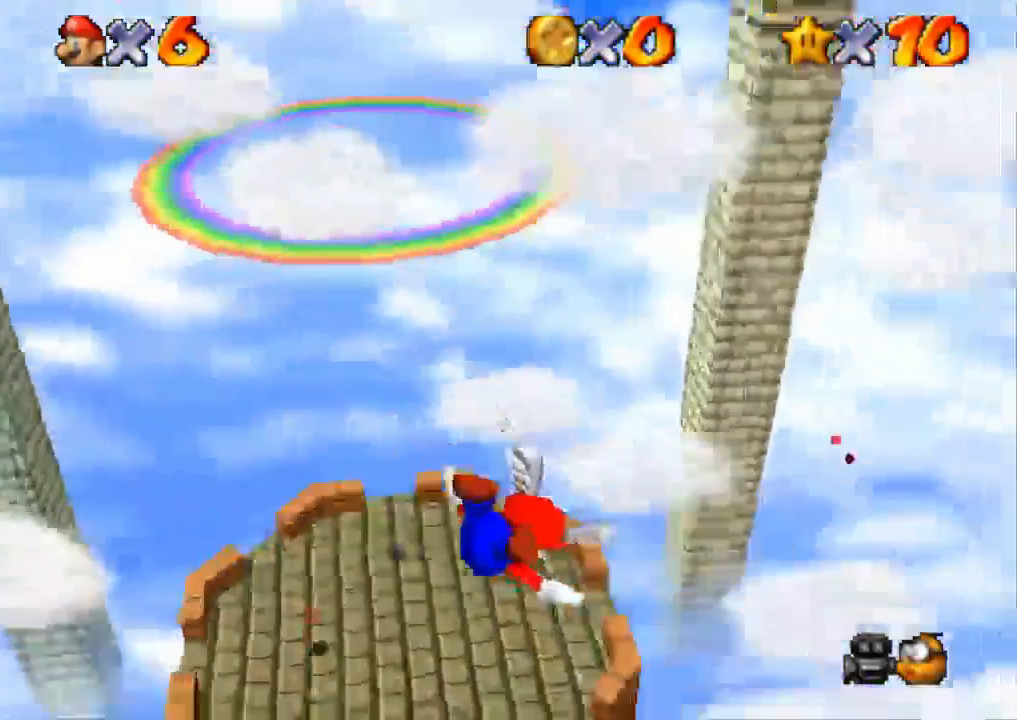
{"buttons": [], "left_stick": "up-right", "right_stick": "down", "events": [[100, "right_stick", "down"]]}
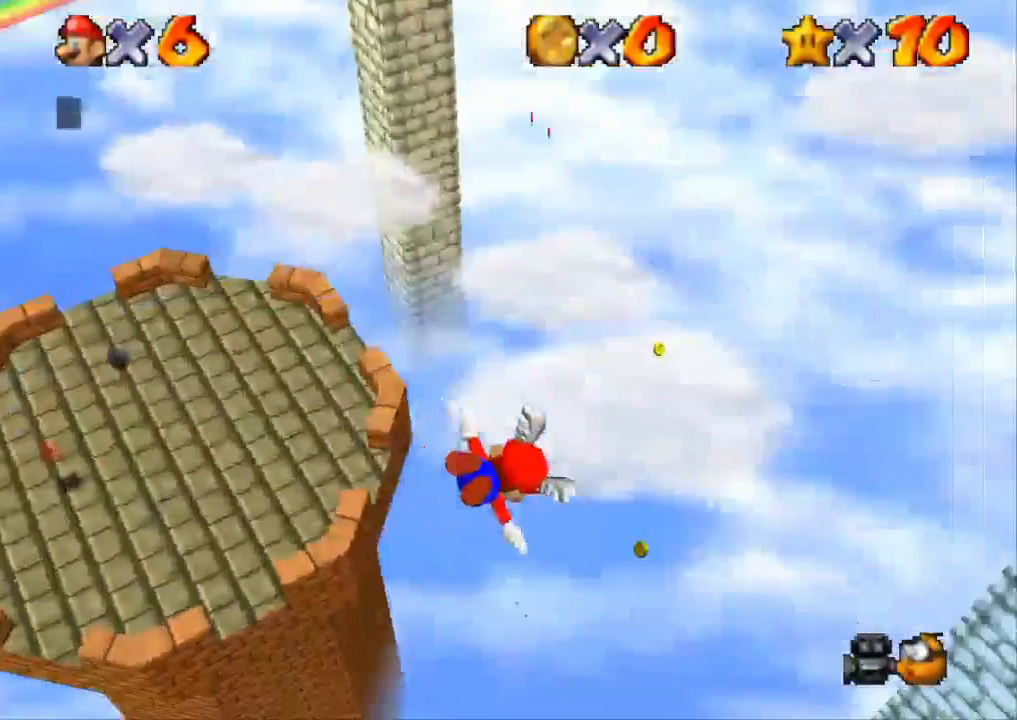
{"buttons": [], "left_stick": "up-left", "right_stick": "down", "events": [[116, "left_stick", "up-left"], [183, "SQUARE", "down"], [217, "SQUARE", "up"], [267, "SQUARE", "down"], [417, "SQUARE", "up"], [467, "SQUARE", "down"], [500, "SQUARE", "up"]]}
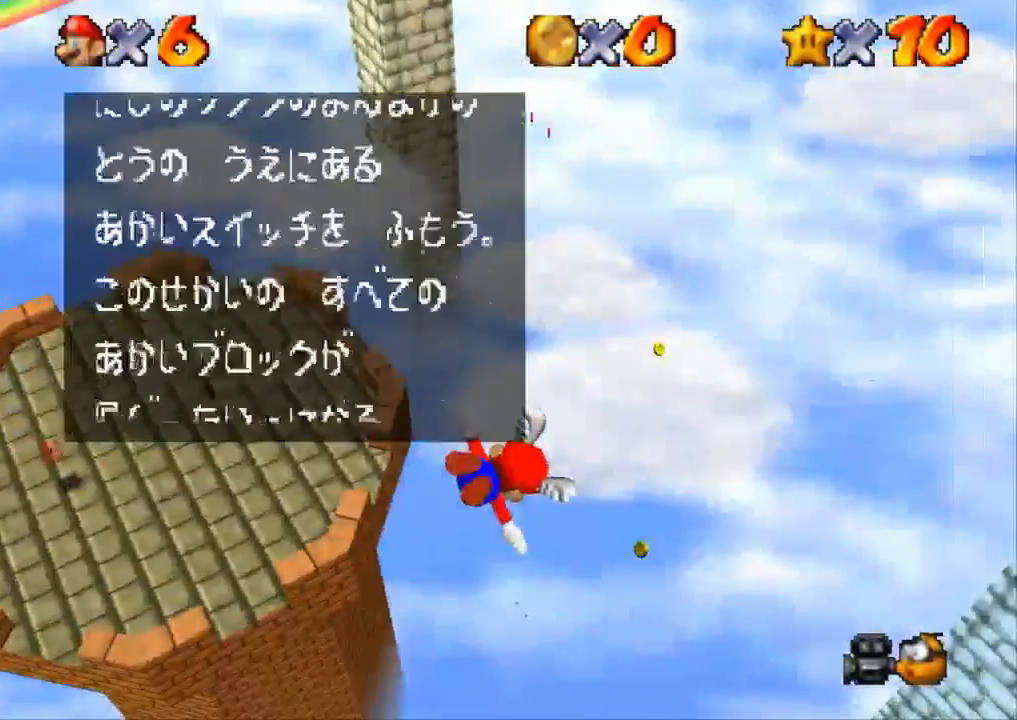
{"buttons": ["SQUARE"], "left_stick": "up-left", "right_stick": "center", "events": [[33, "SQUARE", "down"], [84, "SQUARE", "up"], [150, "SQUARE", "down"], [200, "right_stick", "center"], [234, "SQUARE", "up"], [267, "SQUARE", "down"], [317, "SQUARE", "up"], [350, "SQUARE", "down"], [417, "SQUARE", "up"], [451, "SQUARE", "down"]]}
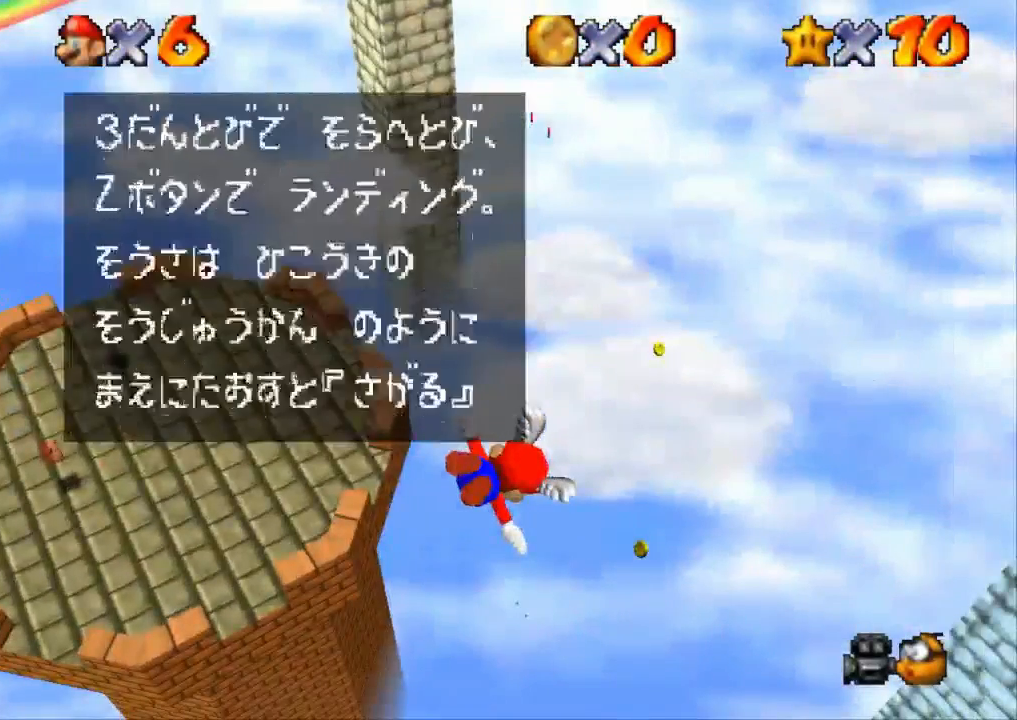
{"buttons": [], "left_stick": "up-left", "right_stick": "center", "events": [[33, "SQUARE", "up"], [66, "SQUARE", "down"], [133, "SQUARE", "up"], [183, "SQUARE", "down"], [217, "SQUARE", "up"], [250, "SQUARE", "down"], [417, "SQUARE", "up"]]}
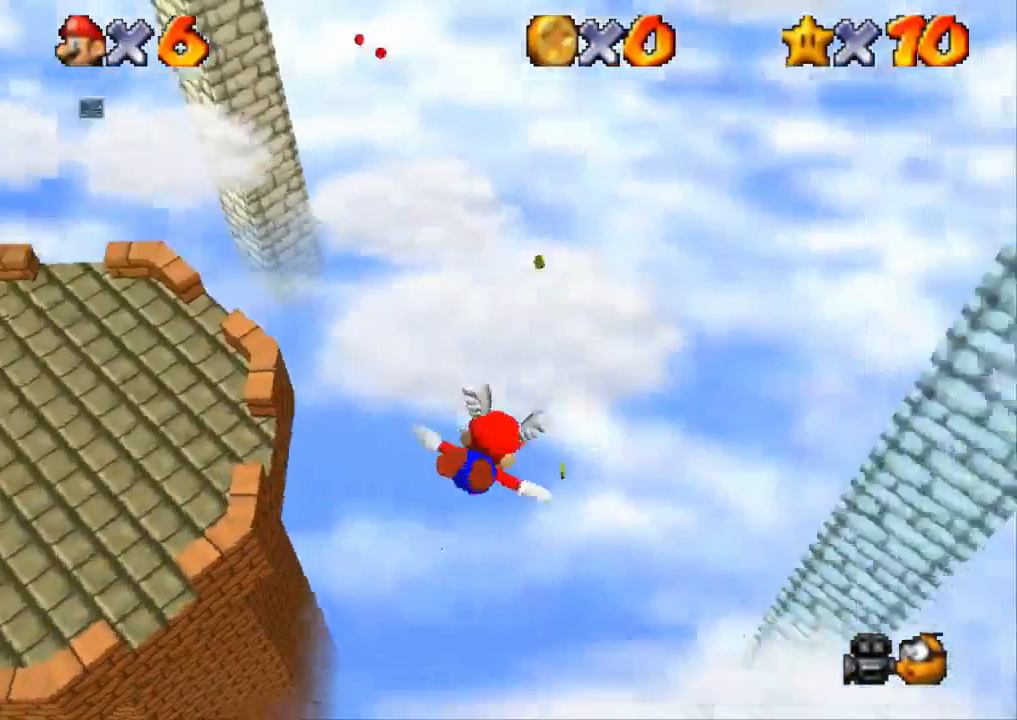
{"buttons": [], "left_stick": "left", "right_stick": "center", "events": [[100, "left_stick", "left"]]}
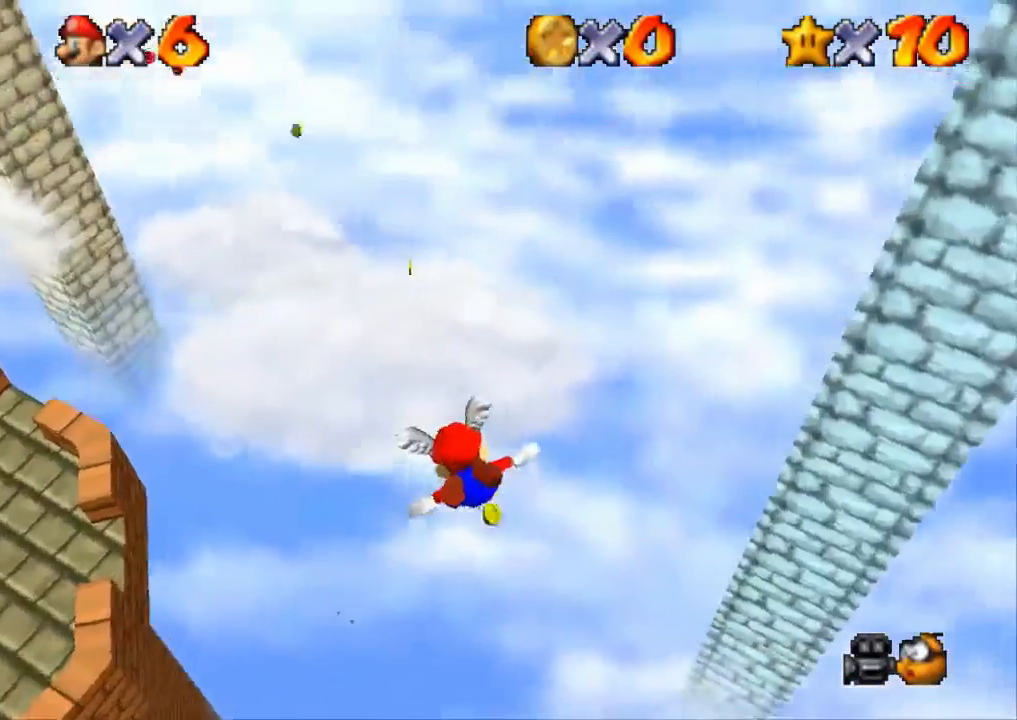
{"buttons": [], "left_stick": "up-left", "right_stick": "center", "events": [[200, "left_stick", "center"], [317, "left_stick", "up-left"]]}
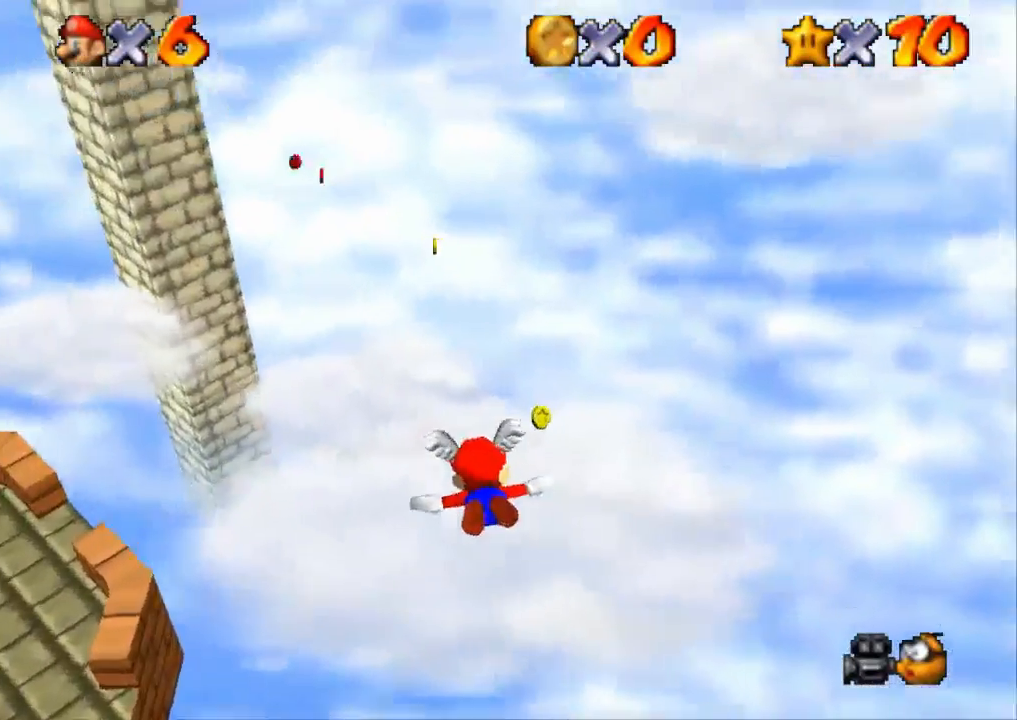
{"buttons": [], "left_stick": "up-left", "right_stick": "center", "events": [[267, "left_stick", "center"], [317, "left_stick", "up-left"]]}
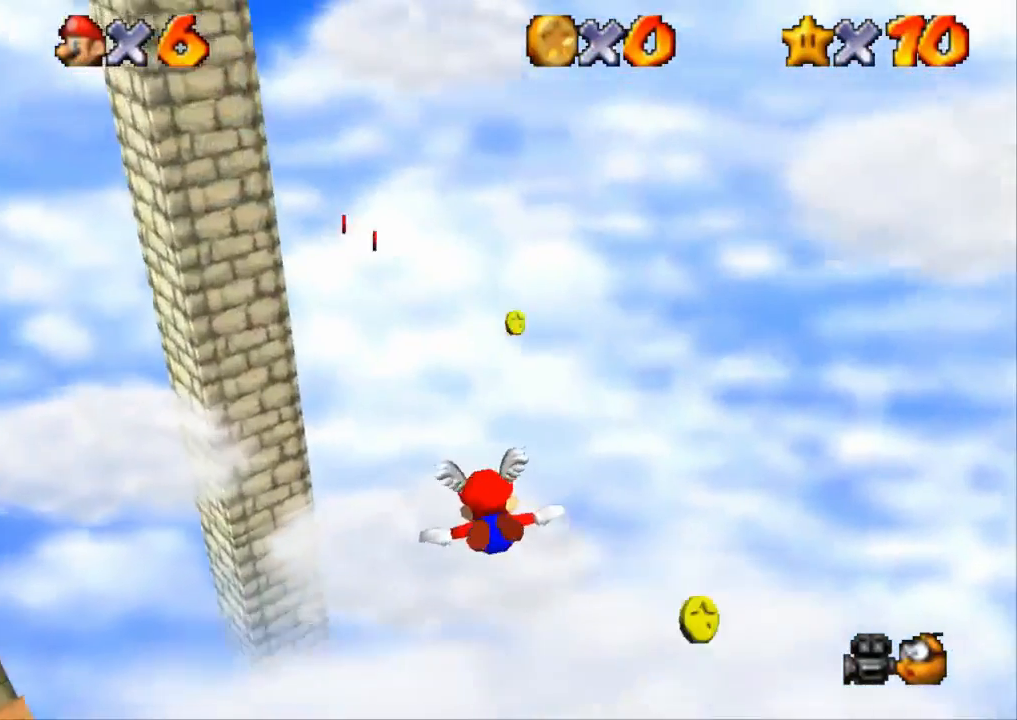
{"buttons": [], "left_stick": "center", "right_stick": "center", "events": [[33, "left_stick", "left"], [167, "left_stick", "down-left"], [334, "left_stick", "center"]]}
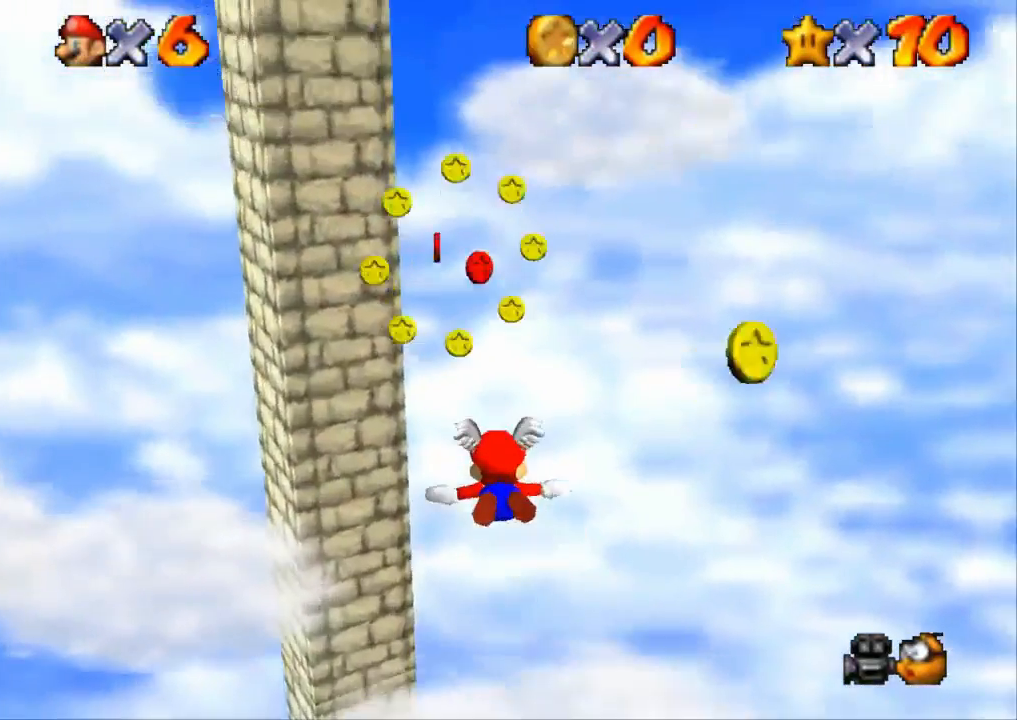
{"buttons": [], "left_stick": "left", "right_stick": "center", "events": [[84, "left_stick", "up-left"], [267, "L3", "down"], [418, "left_stick", "left"], [468, "L3", "up"]]}
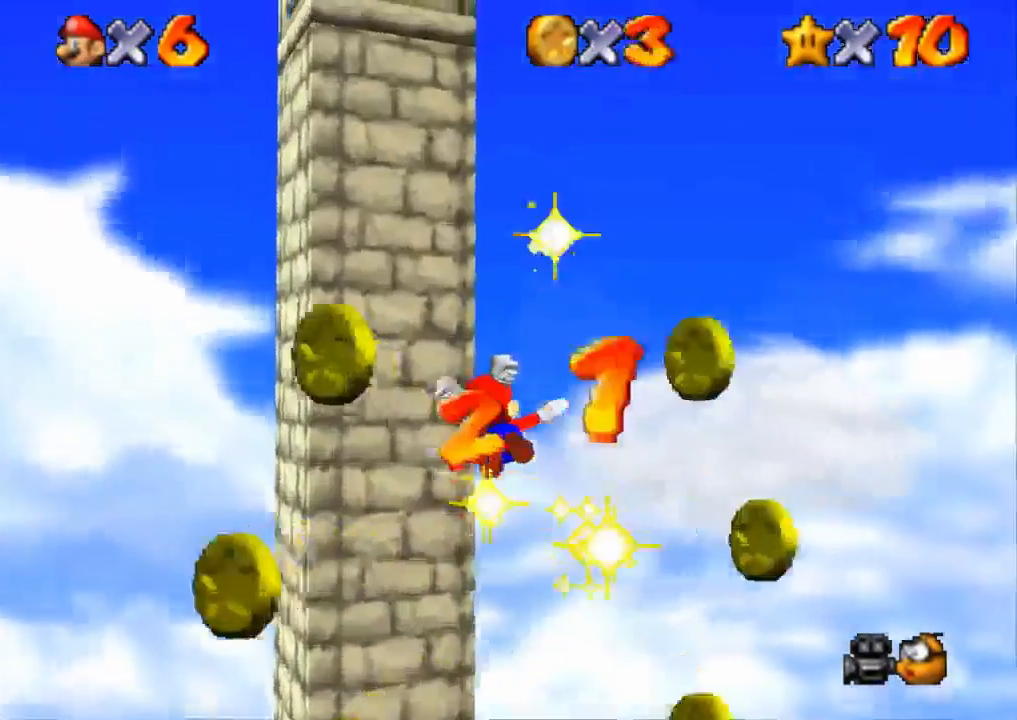
{"buttons": [], "left_stick": "left", "right_stick": "center", "events": []}
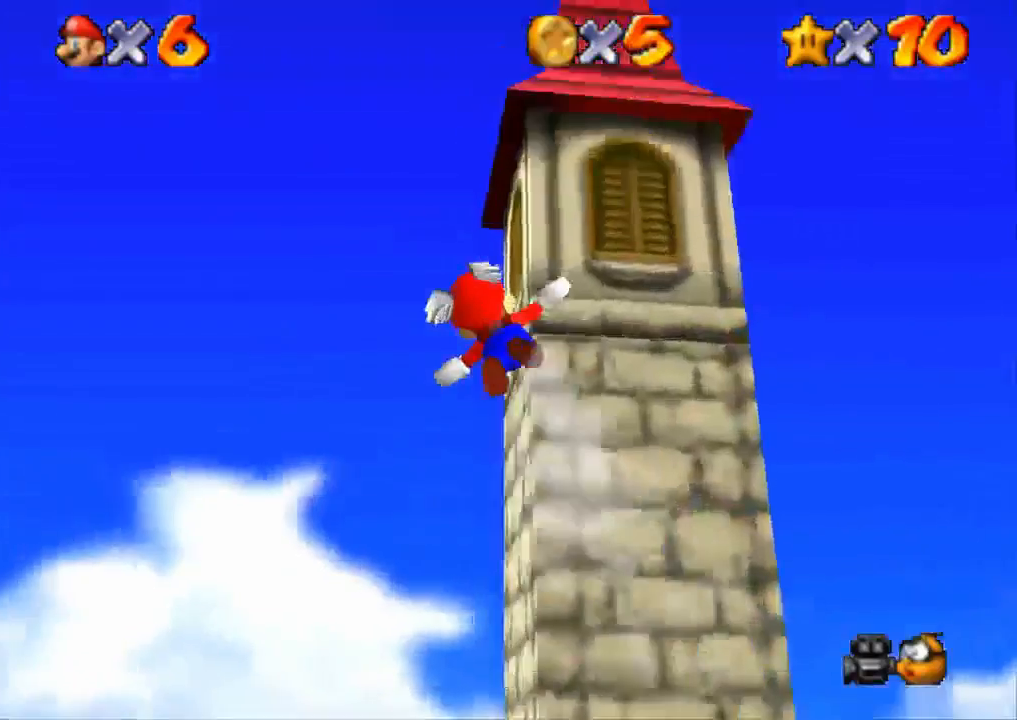
{"buttons": [], "left_stick": "up-left", "right_stick": "center", "events": [[67, "left_stick", "up"], [484, "left_stick", "up-left"]]}
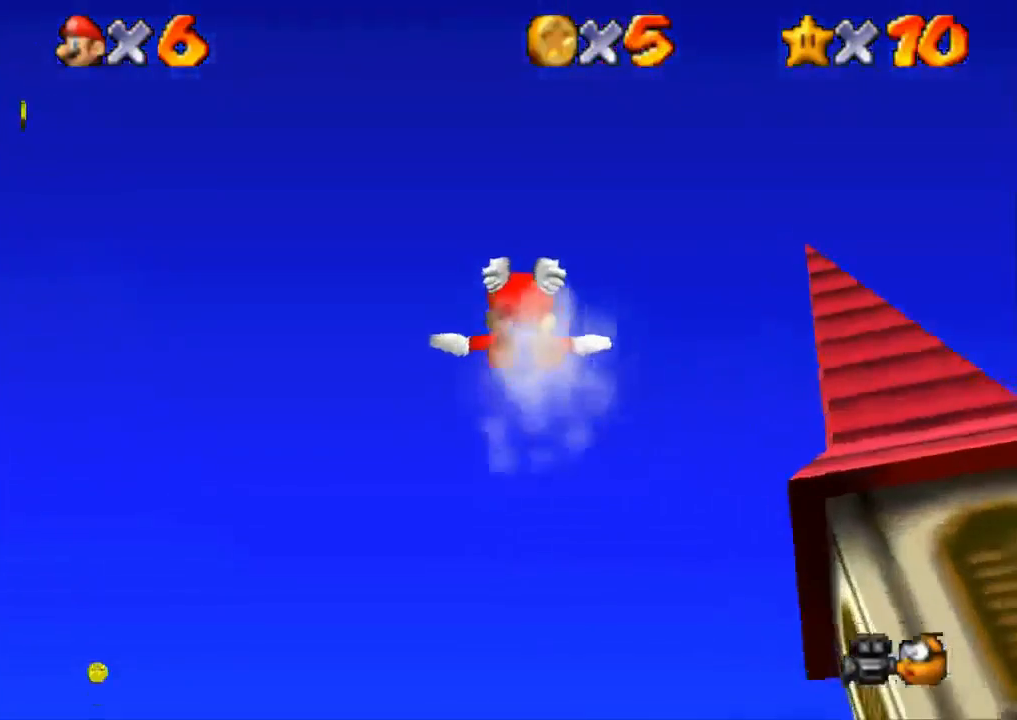
{"buttons": [], "left_stick": "up-left", "right_stick": "center", "events": []}